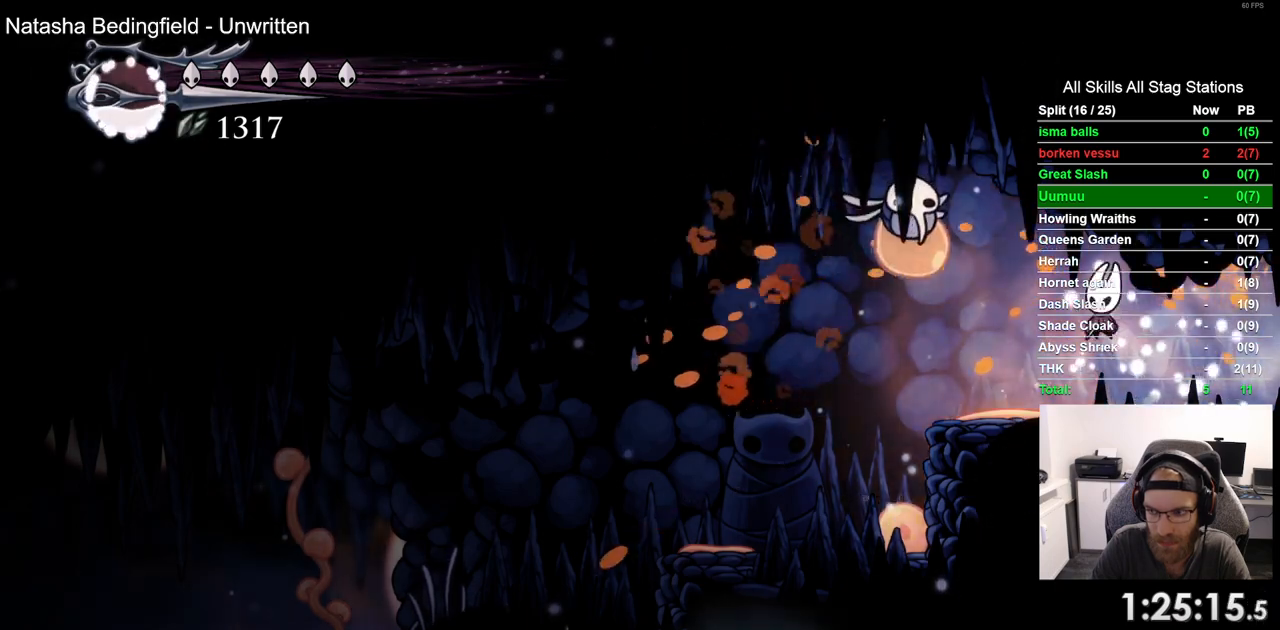
Gameplay with a controller (PlayStation layout); each line is a JSON object with the inputs held at the frame after it. "events" lists button and stick changes between this image and that frame as [ms after this image, input, new state], when the widget could be followed in between.
{"buttons": ["DPAD_LEFT"], "left_stick": "center", "right_stick": "center"}
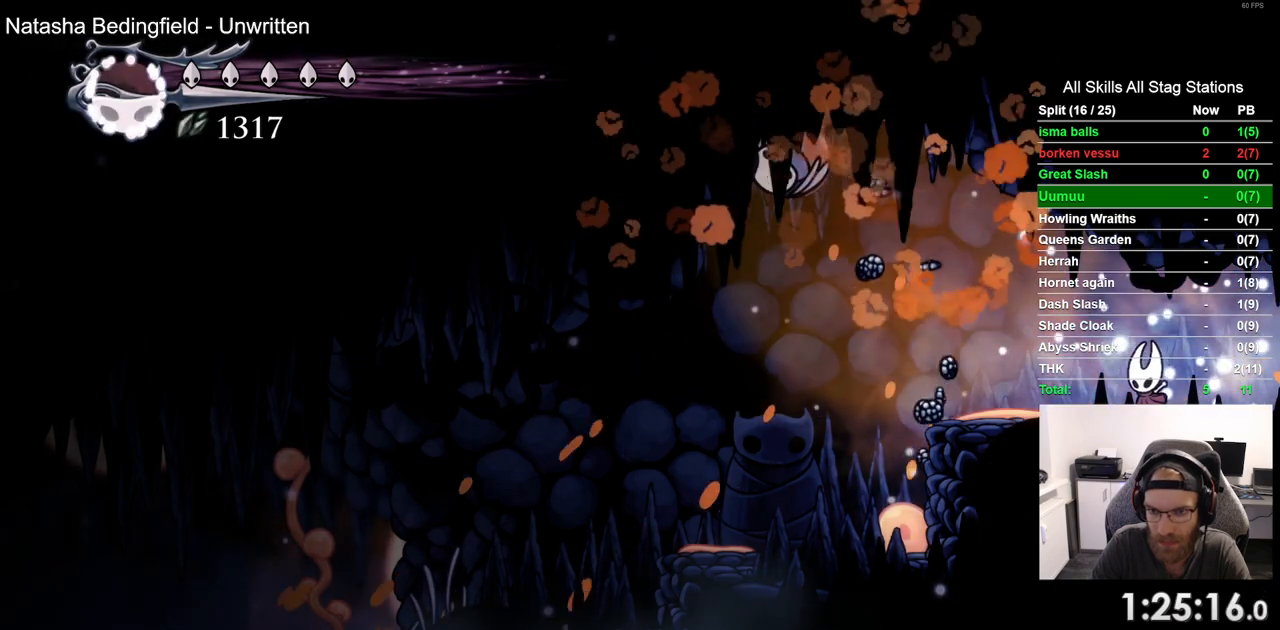
{"buttons": [], "left_stick": "center", "right_stick": "center", "events": [[17, "CROSS", "down"], [117, "DPAD_LEFT", "up"], [217, "CROSS", "up"]]}
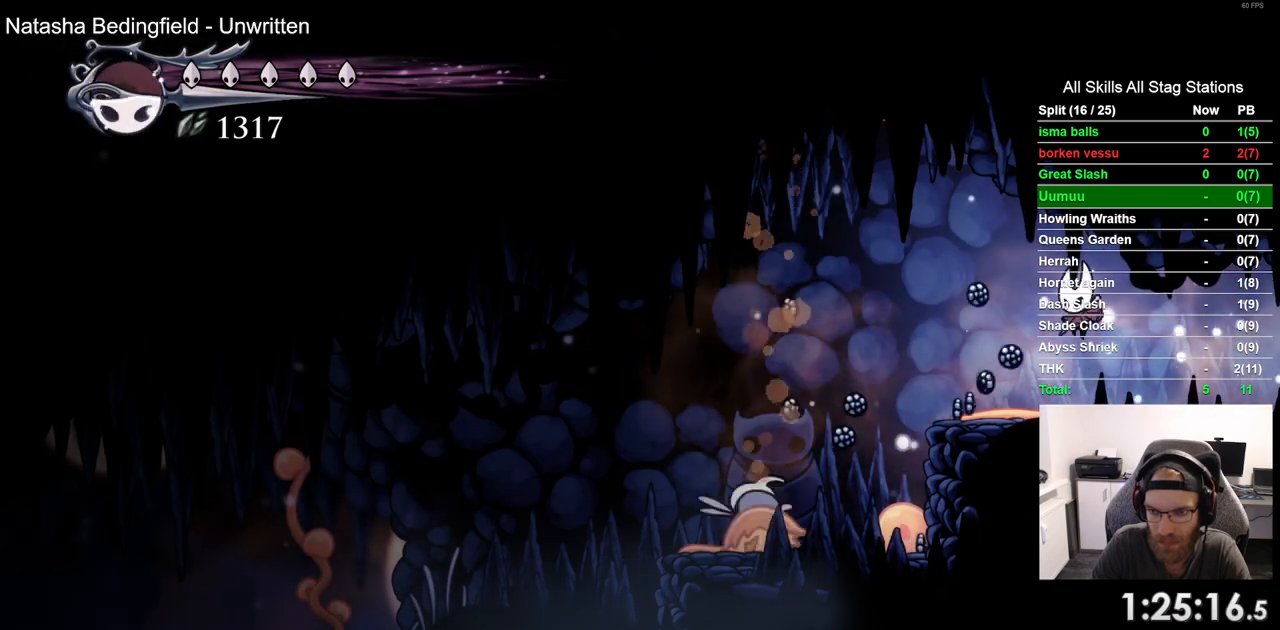
{"buttons": [], "left_stick": "center", "right_stick": "center", "events": []}
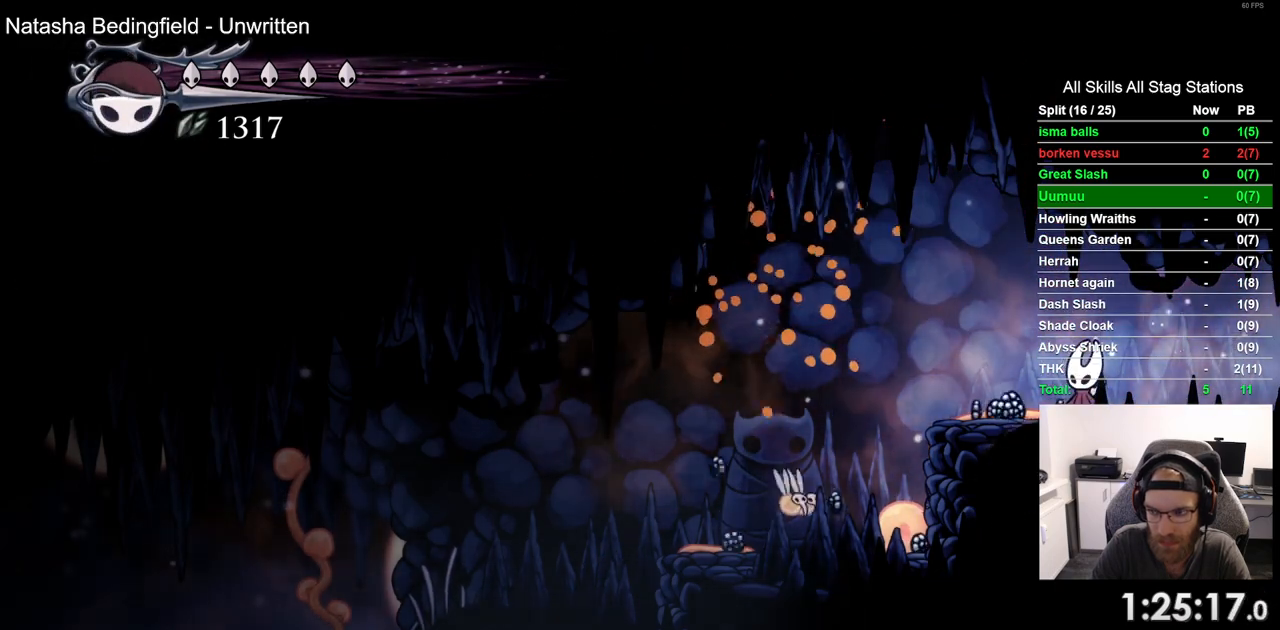
{"buttons": ["DPAD_LEFT"], "left_stick": "center", "right_stick": "center", "events": [[433, "DPAD_LEFT", "down"]]}
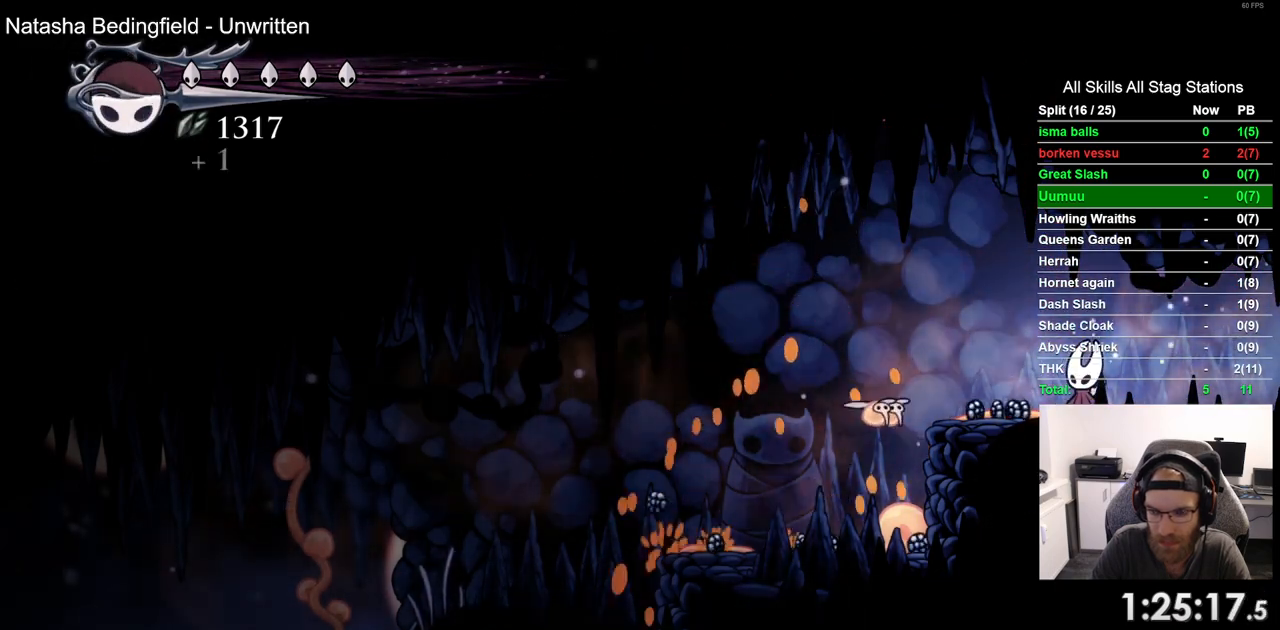
{"buttons": ["DPAD_LEFT"], "left_stick": "center", "right_stick": "center", "events": [[83, "SQUARE", "down"], [133, "DPAD_LEFT", "up"], [233, "SQUARE", "up"], [383, "DPAD_LEFT", "down"]]}
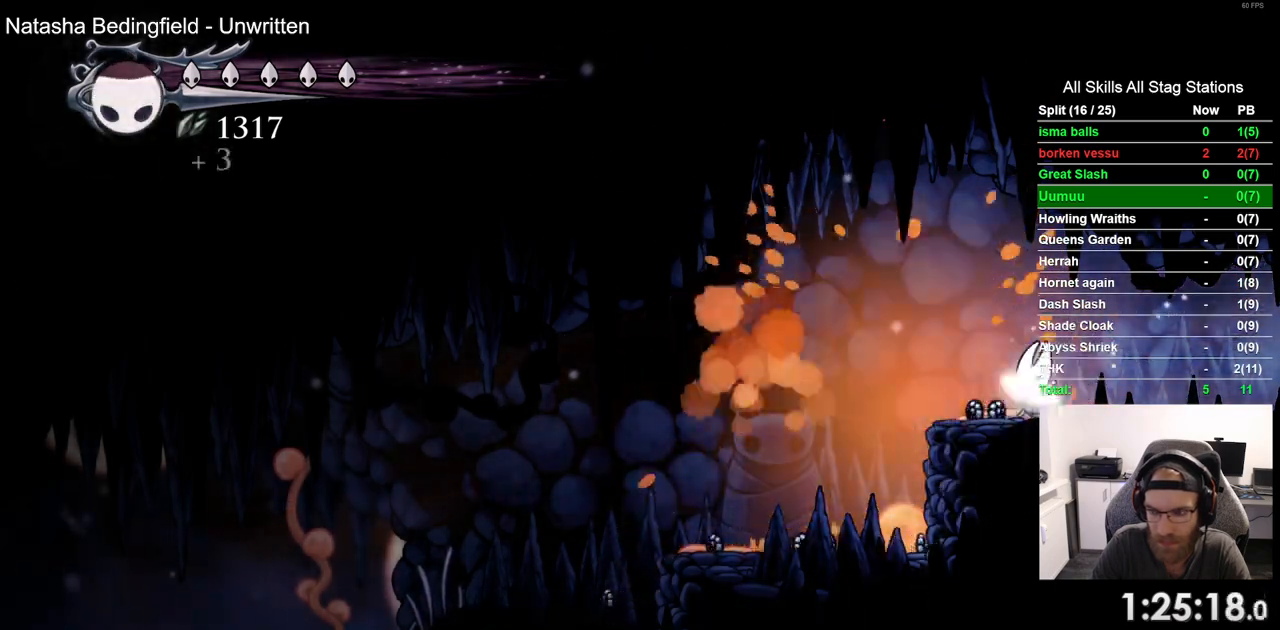
{"buttons": [], "left_stick": "center", "right_stick": "center", "events": [[433, "DPAD_LEFT", "up"]]}
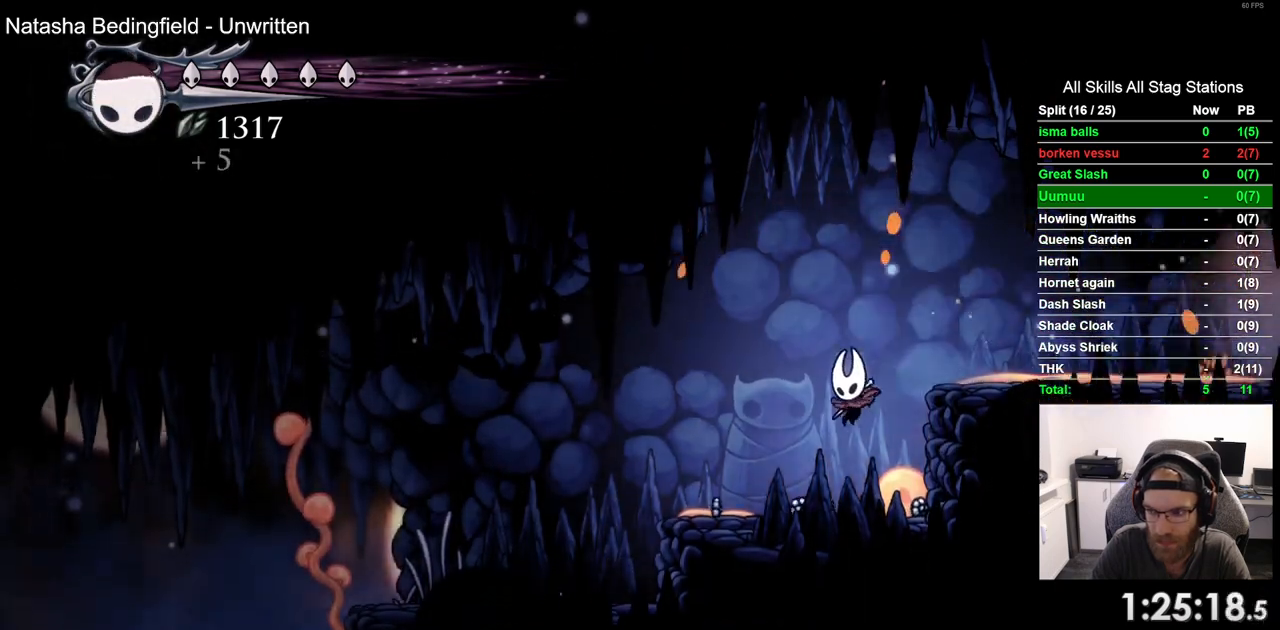
{"buttons": ["DPAD_LEFT"], "left_stick": "center", "right_stick": "center"}
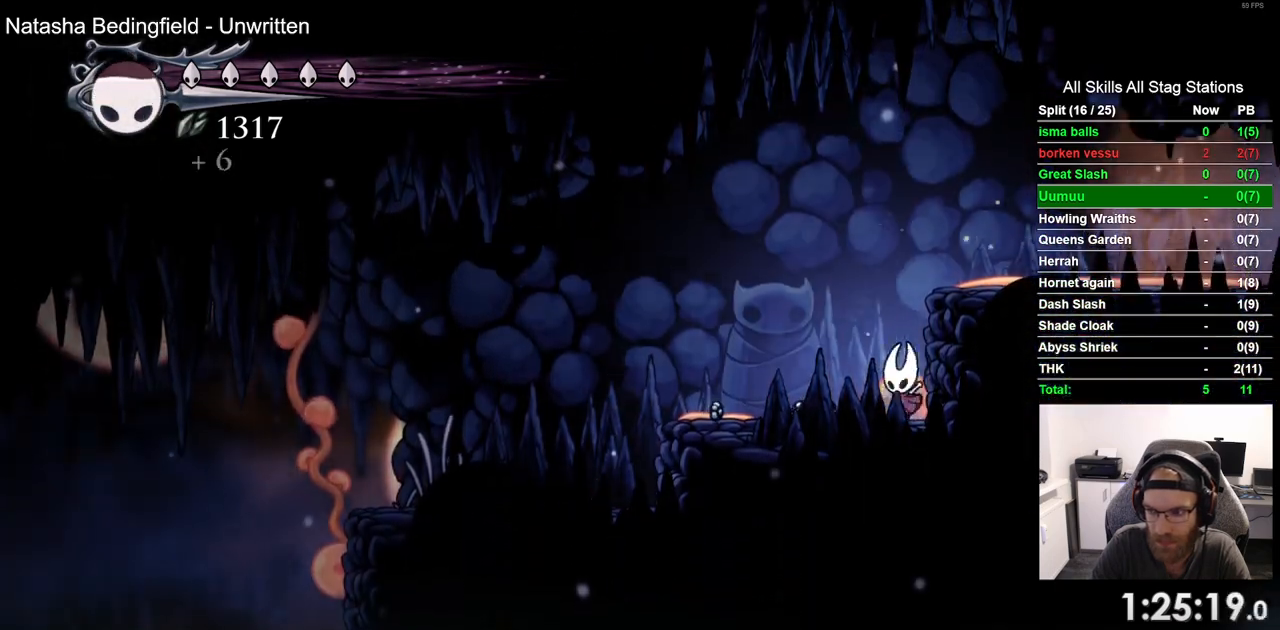
{"buttons": [], "left_stick": "center", "right_stick": "center", "events": [[150, "DPAD_LEFT", "up"]]}
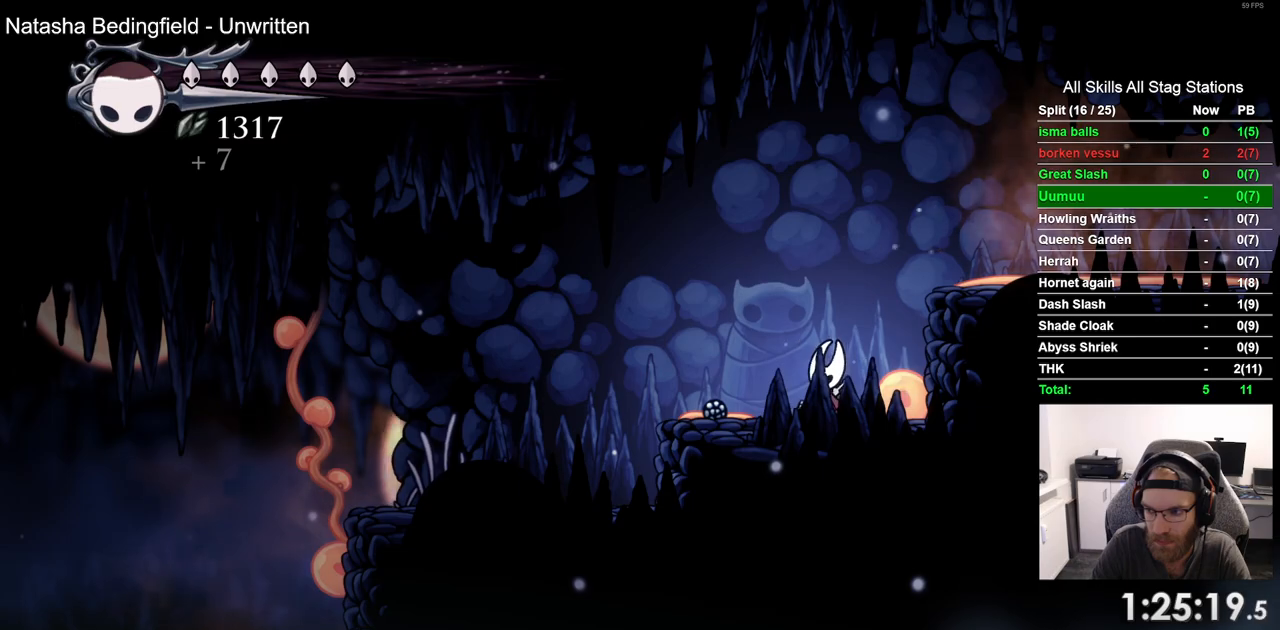
{"buttons": [], "left_stick": "center", "right_stick": "center", "events": []}
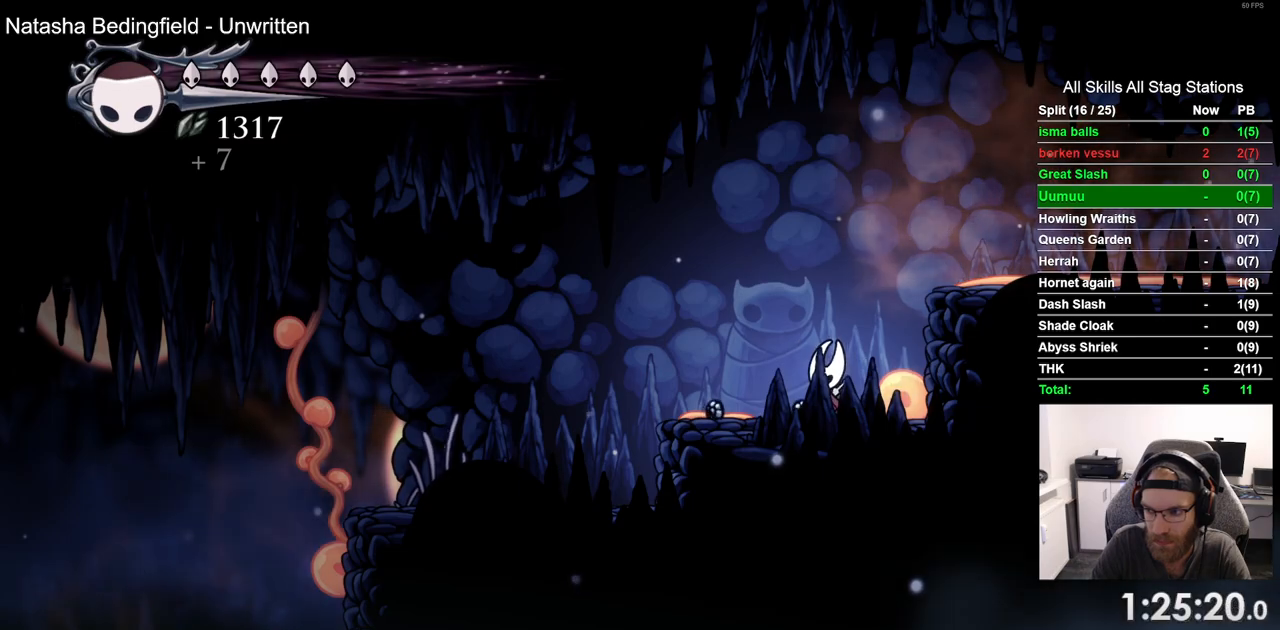
{"buttons": ["DPAD_LEFT"], "left_stick": "center", "right_stick": "center", "events": [[67, "DPAD_LEFT", "down"], [233, "R2", "down"], [483, "R2", "up"]]}
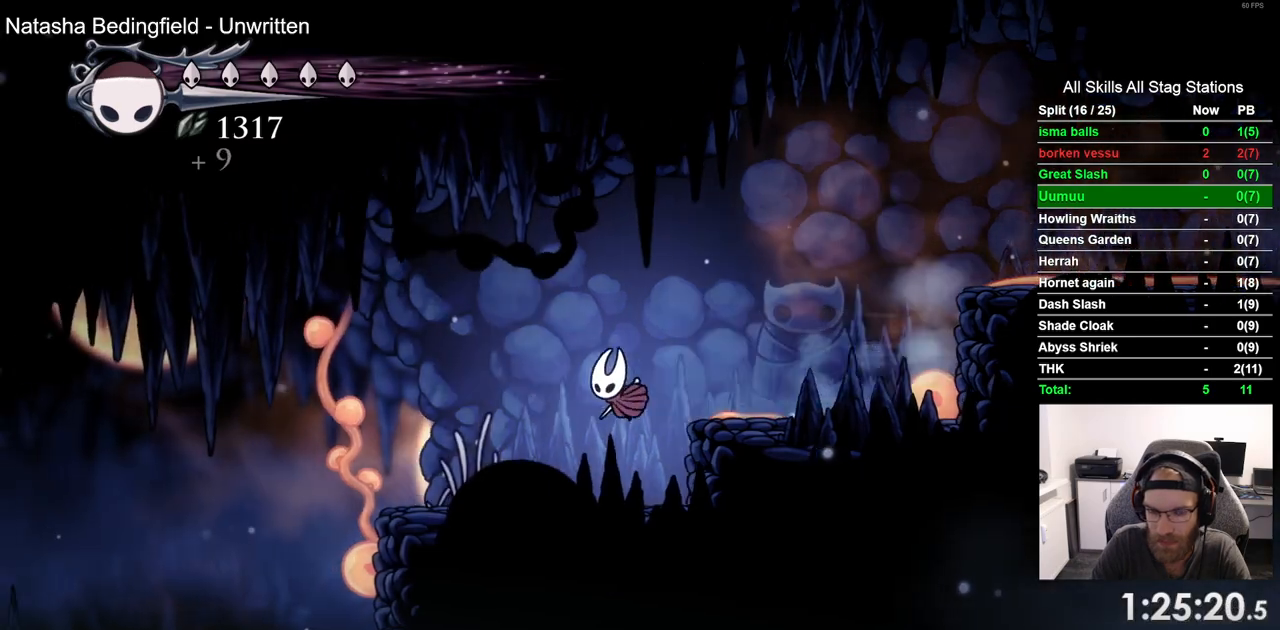
{"buttons": ["DPAD_LEFT"], "left_stick": "center", "right_stick": "center", "events": []}
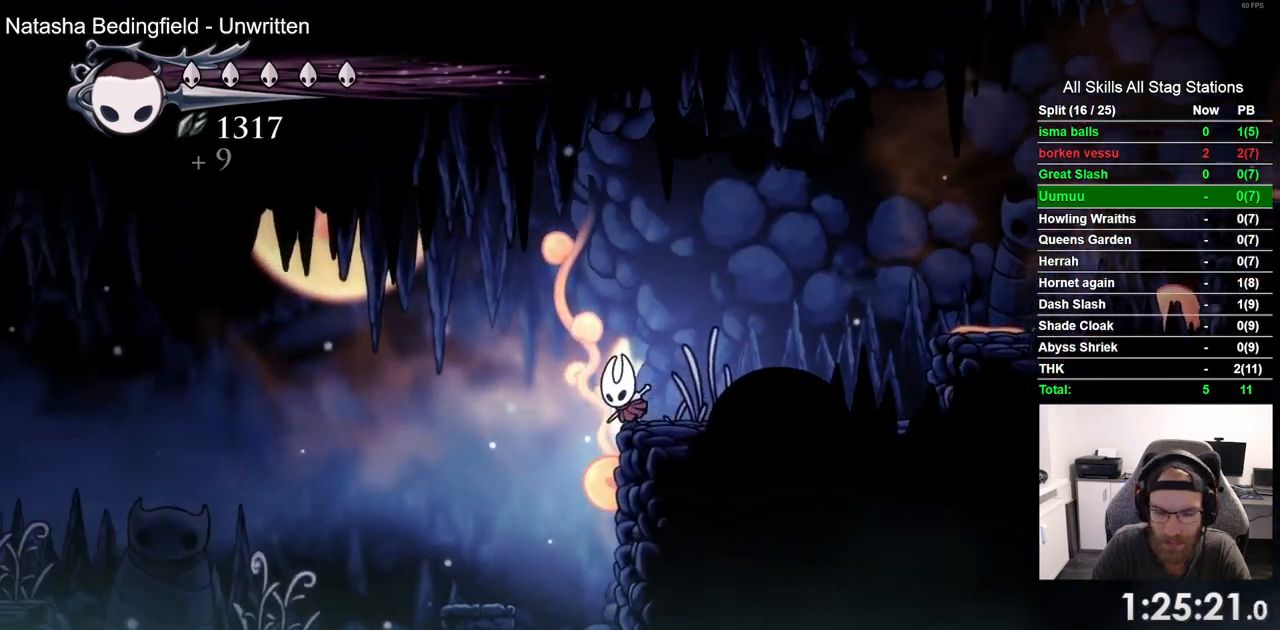
{"buttons": ["DPAD_RIGHT"], "left_stick": "center", "right_stick": "center"}
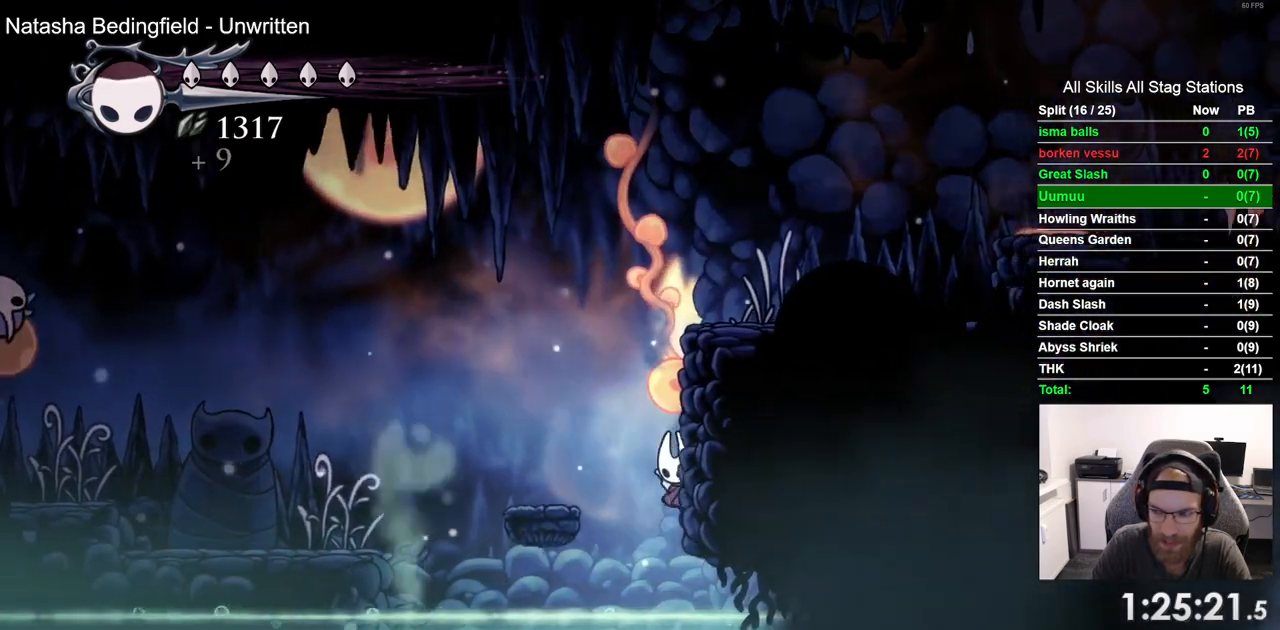
{"buttons": ["DPAD_RIGHT"], "left_stick": "center", "right_stick": "center", "events": []}
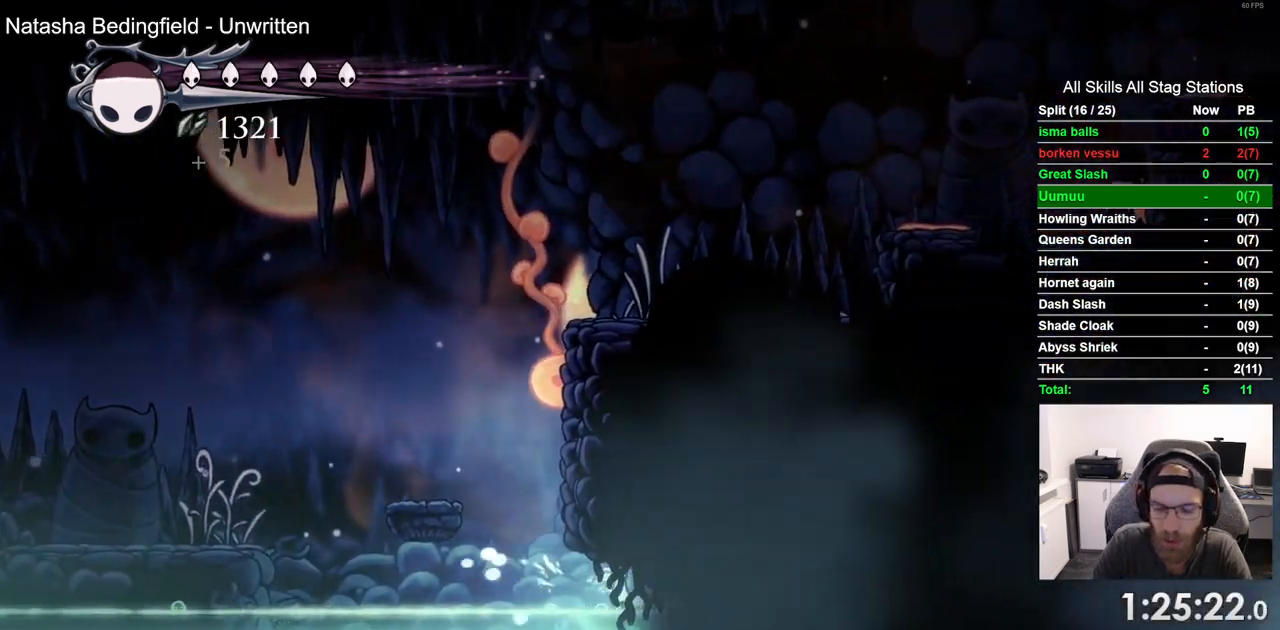
{"buttons": ["DPAD_RIGHT"], "left_stick": "center", "right_stick": "center", "events": [[250, "CROSS", "down"], [417, "CROSS", "up"]]}